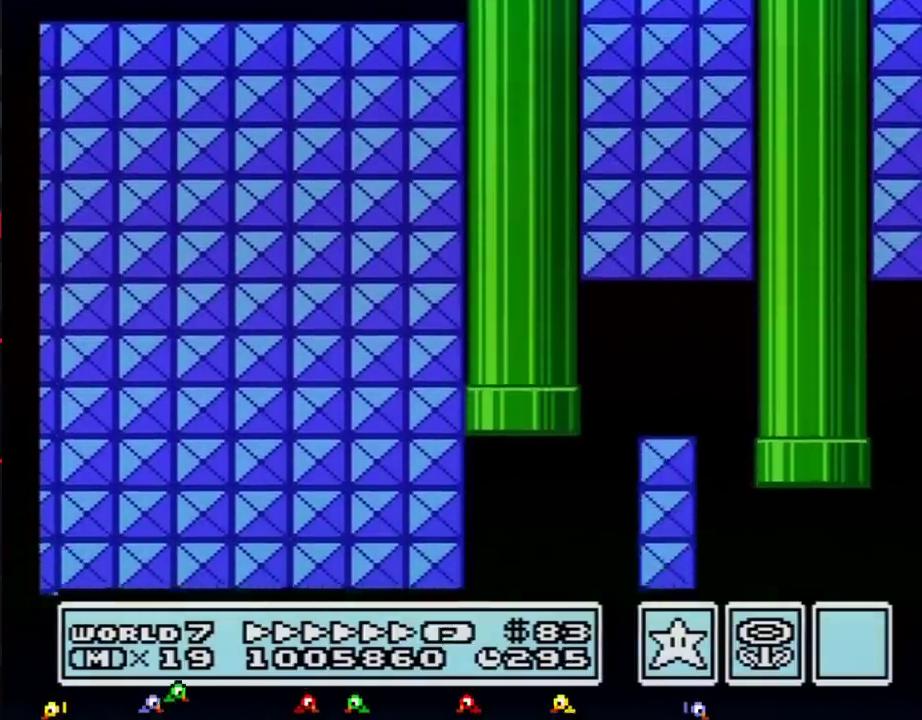
Gameplay with a controller (Nintendo layout); each line is a JSON object with the inputs held at the frame after it. "events" lists button and stick changes between this image and that frame as [ms after this image, input, new state], when the widget could be followed in between. Not read: L3 R3.
{"buttons": ["B", "DPAD_RIGHT"], "events": []}
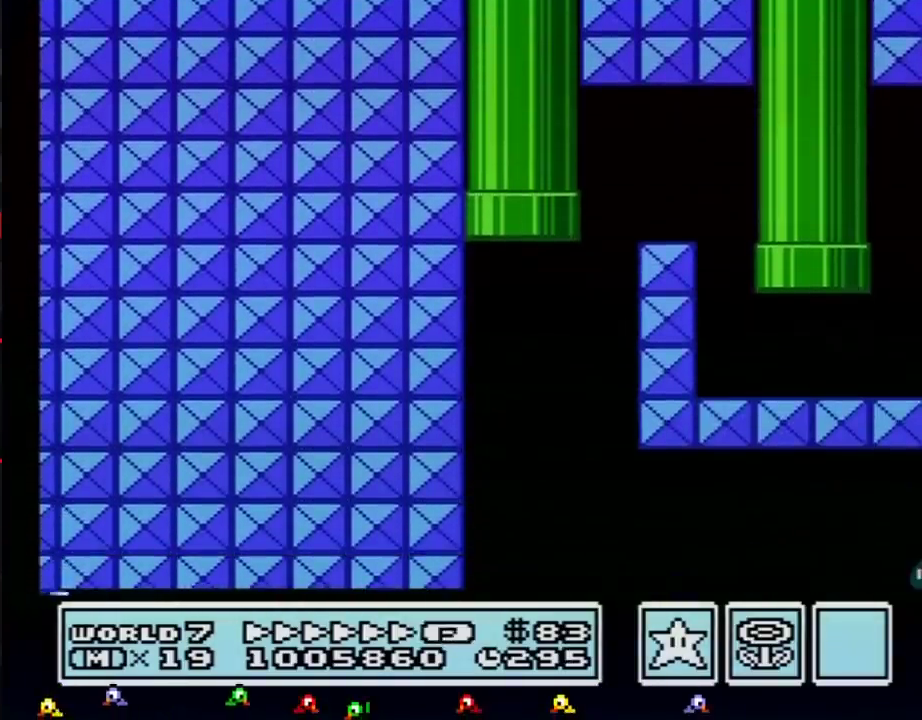
{"buttons": ["B", "DPAD_RIGHT"], "events": []}
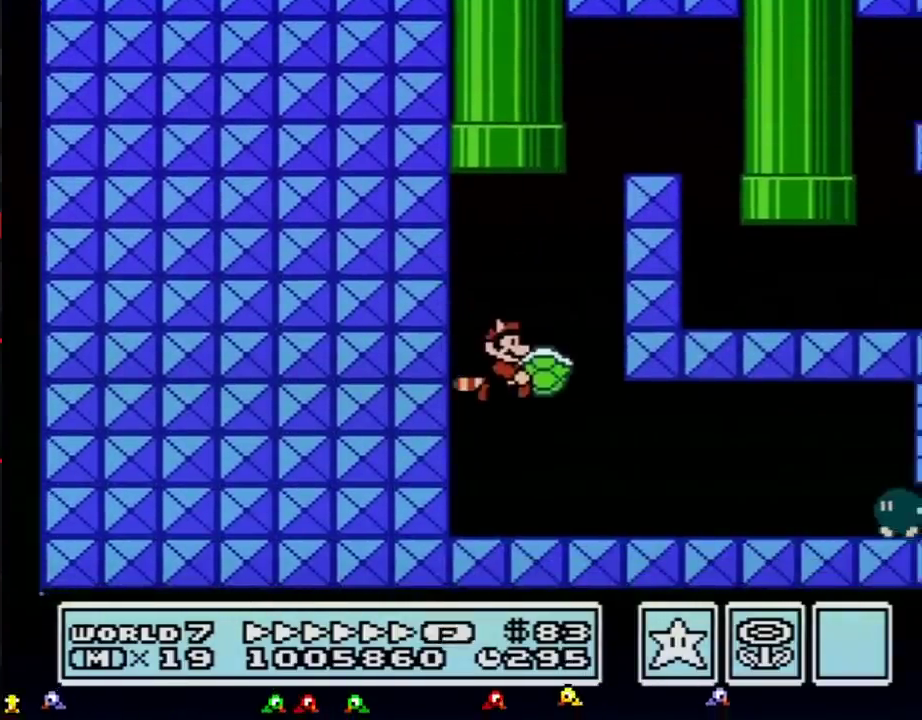
{"buttons": ["B", "DPAD_RIGHT"], "events": [[284, "B", "up"], [367, "B", "down"]]}
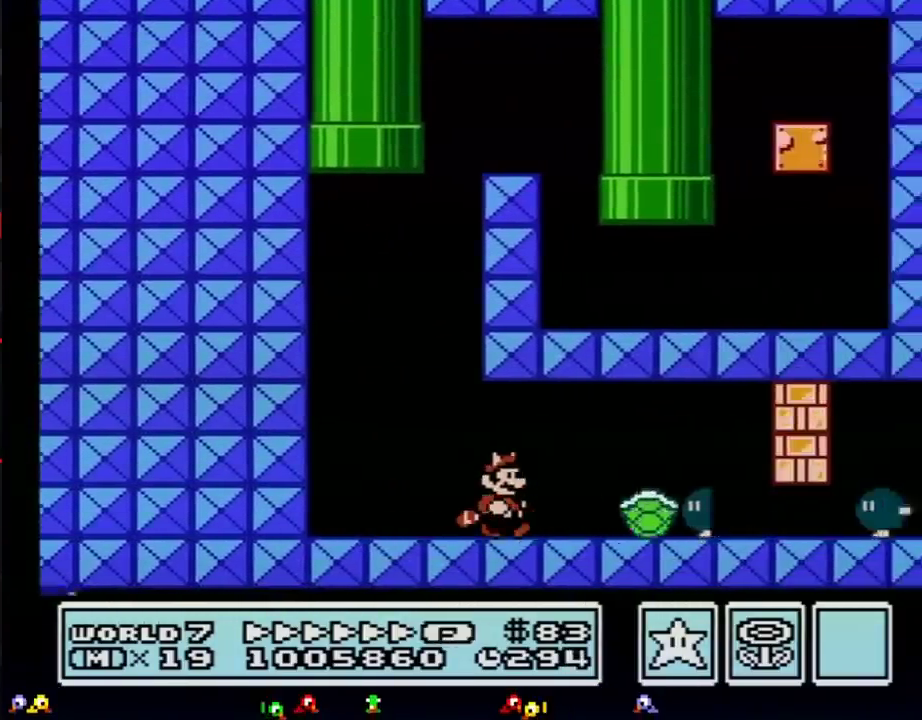
{"buttons": ["B", "DPAD_DOWN"], "events": [[434, "DPAD_DOWN", "down"], [500, "DPAD_RIGHT", "up"]]}
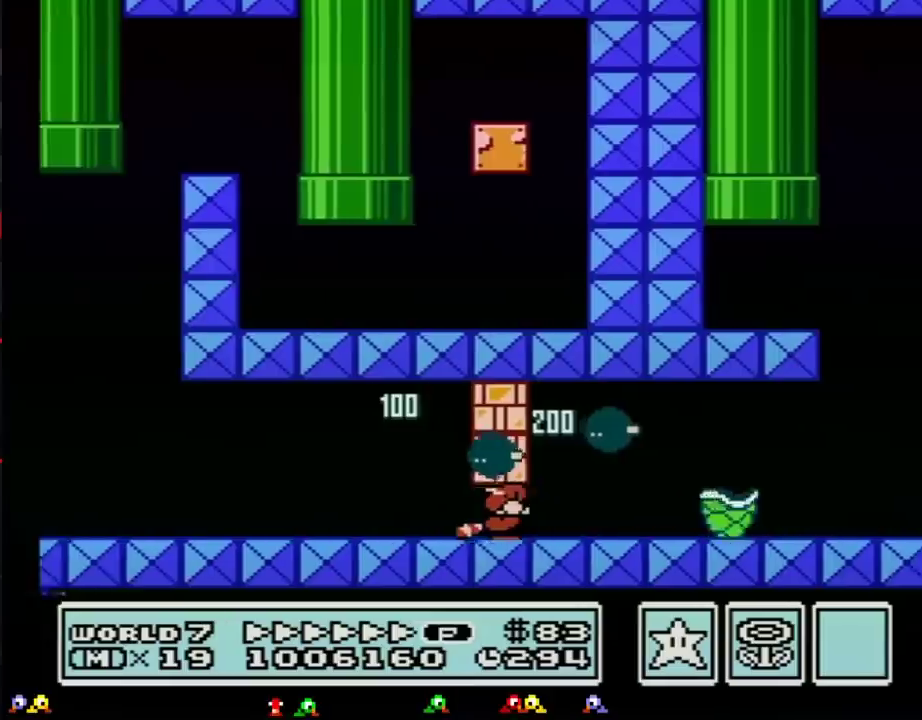
{"buttons": ["A", "B", "DPAD_RIGHT"], "events": [[217, "DPAD_RIGHT", "down"], [267, "DPAD_DOWN", "up"], [484, "A", "down"]]}
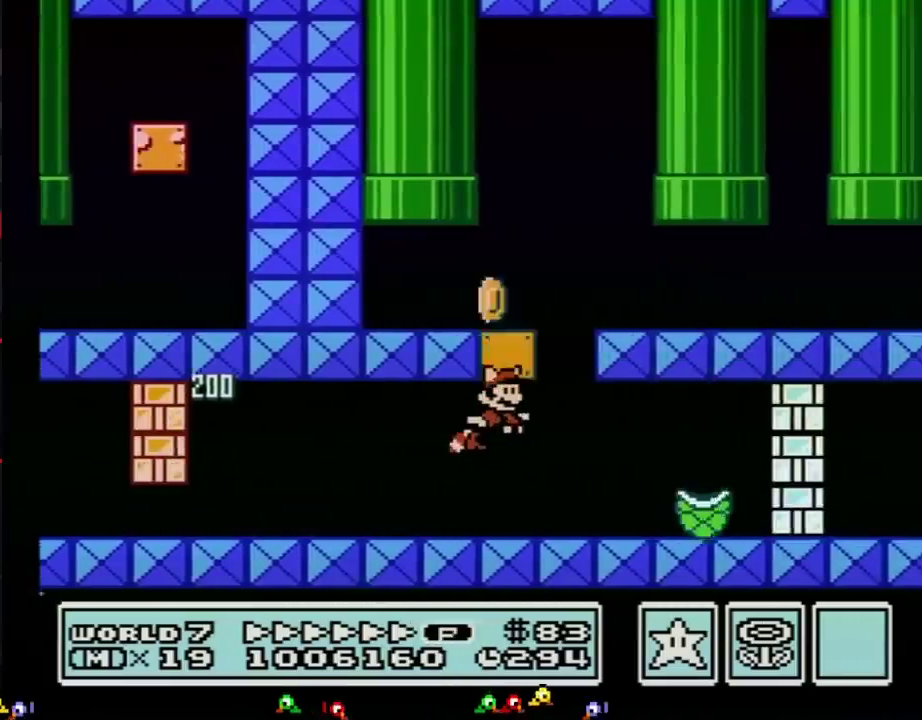
{"buttons": ["DPAD_RIGHT"], "events": [[167, "A", "up"], [450, "B", "up"]]}
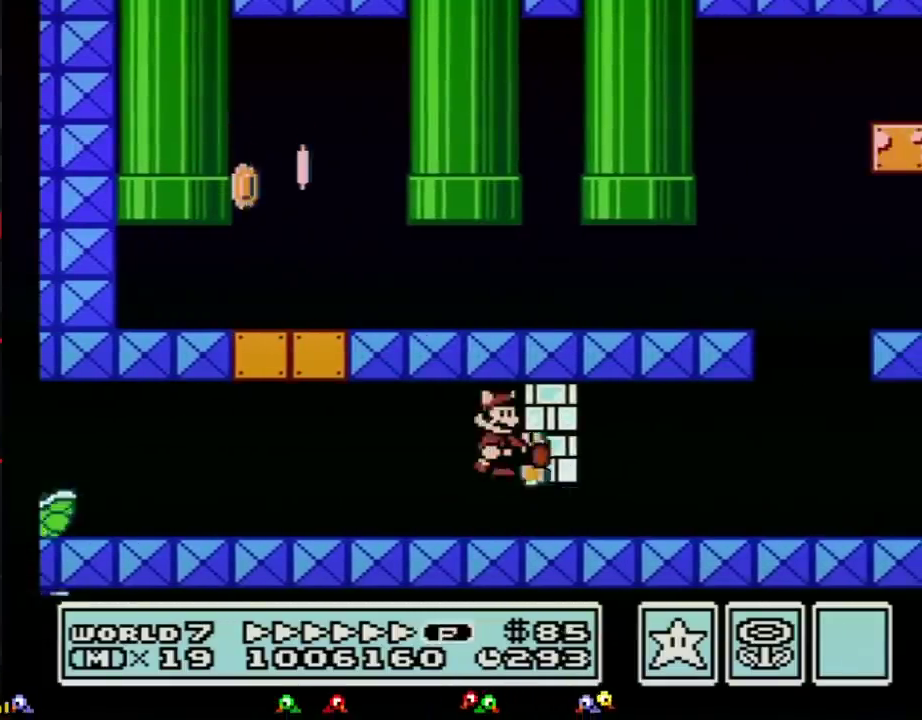
{"buttons": ["B", "DPAD_RIGHT"], "events": [[17, "B", "down"], [84, "B", "up"], [84, "DPAD_RIGHT", "up"], [134, "B", "down"], [134, "DPAD_LEFT", "down"], [267, "DPAD_LEFT", "up"], [301, "DPAD_RIGHT", "down"]]}
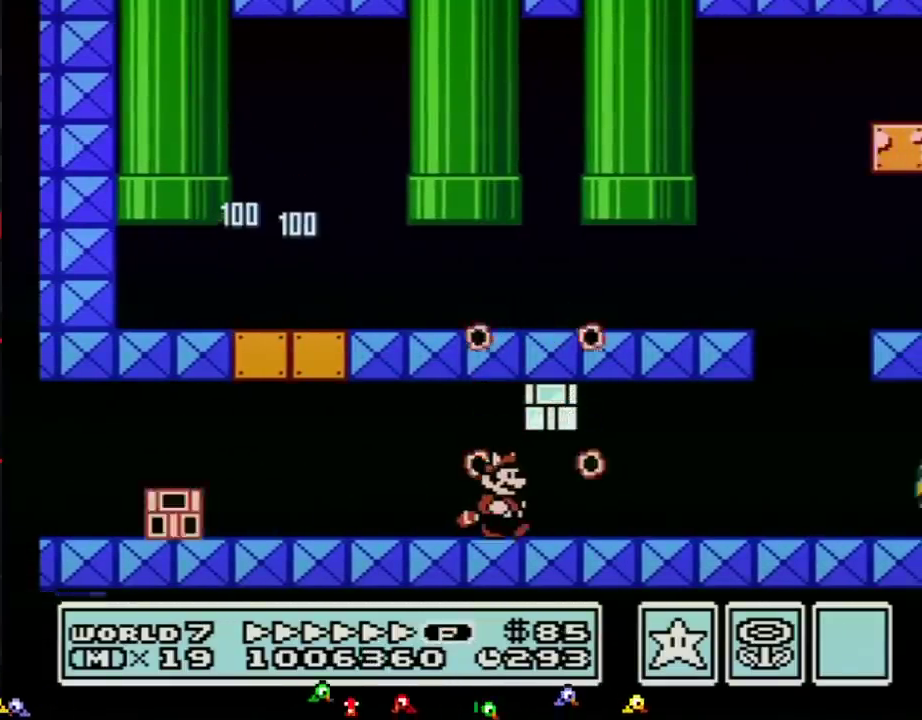
{"buttons": ["B", "DPAD_RIGHT"], "events": []}
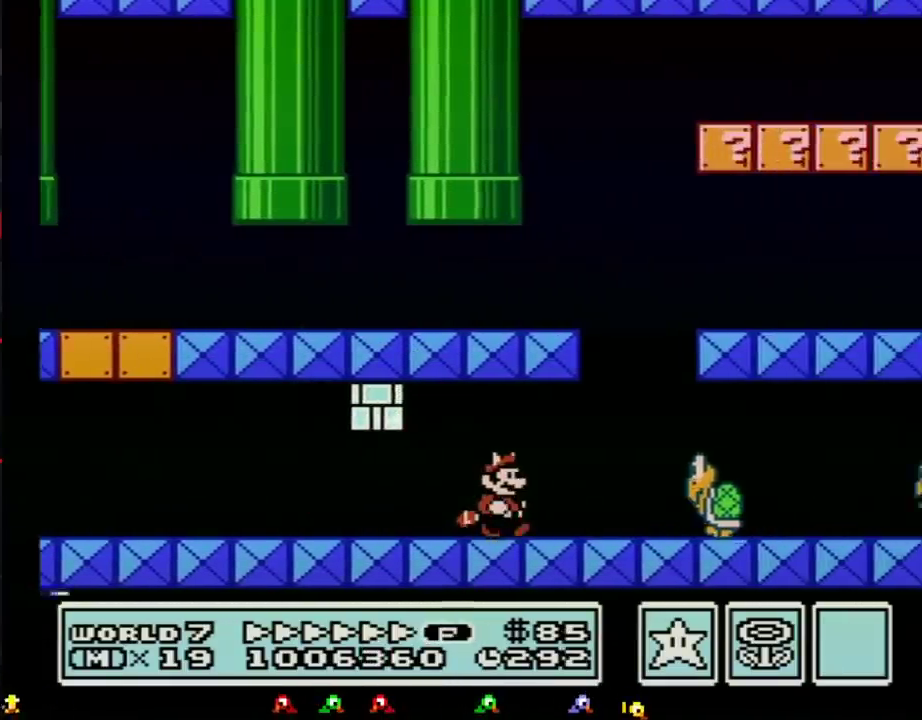
{"buttons": ["A", "B", "DPAD_RIGHT"], "events": [[134, "B", "up"], [201, "B", "down"], [301, "A", "down"], [351, "A", "up"], [451, "A", "down"]]}
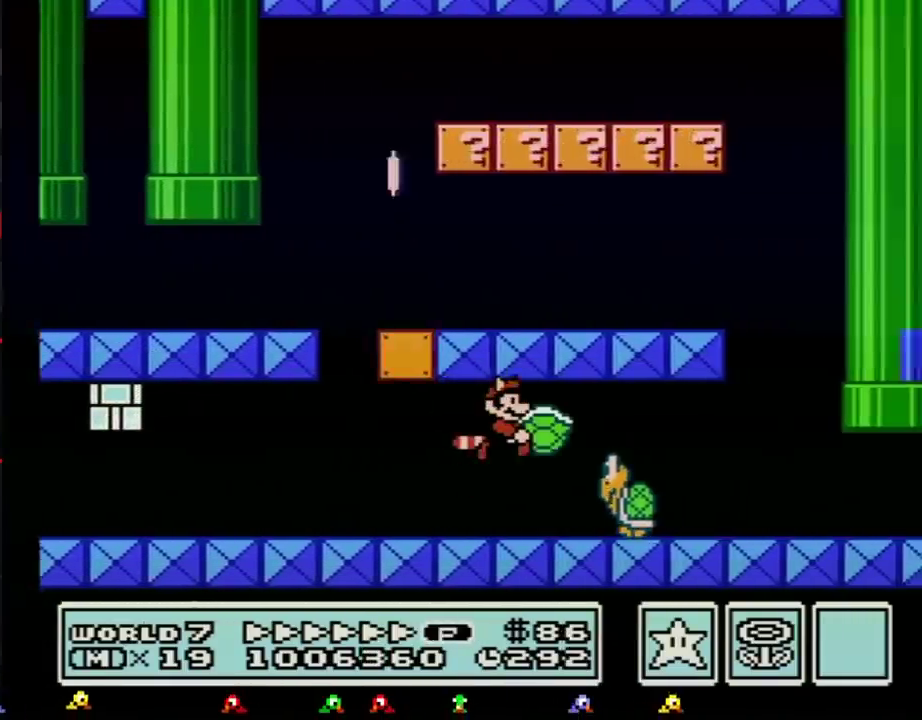
{"buttons": ["B", "DPAD_RIGHT"], "events": [[167, "A", "up"], [233, "A", "down"], [334, "A", "up"], [384, "A", "down"], [484, "A", "up"]]}
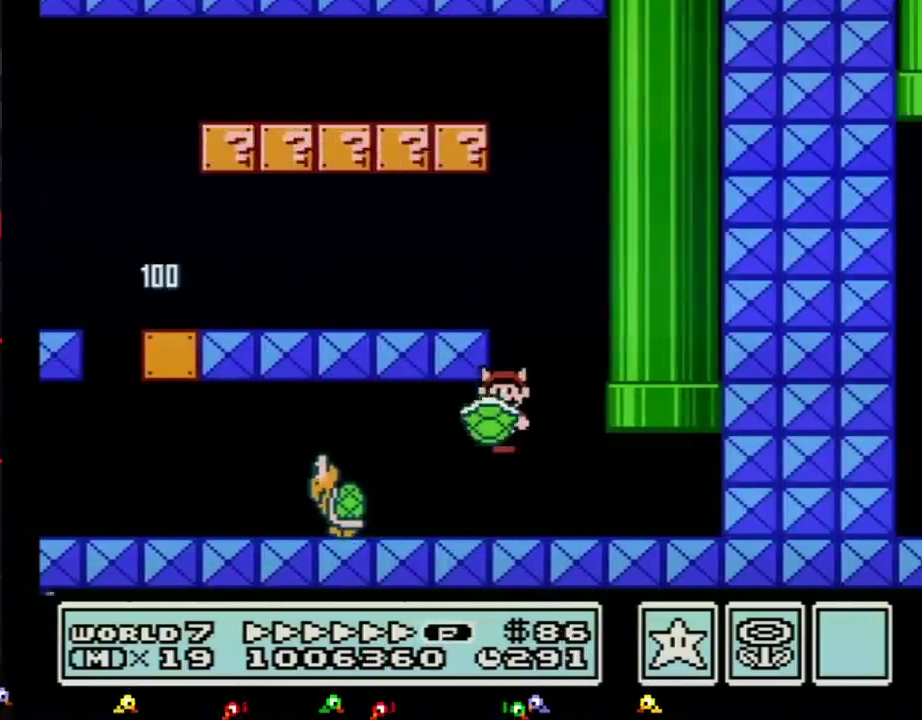
{"buttons": ["B", "DPAD_LEFT"], "events": [[17, "DPAD_LEFT", "down"], [17, "DPAD_RIGHT", "up"], [50, "A", "down"], [134, "A", "up"], [234, "A", "down"], [317, "A", "up"], [367, "A", "down"], [451, "A", "up"]]}
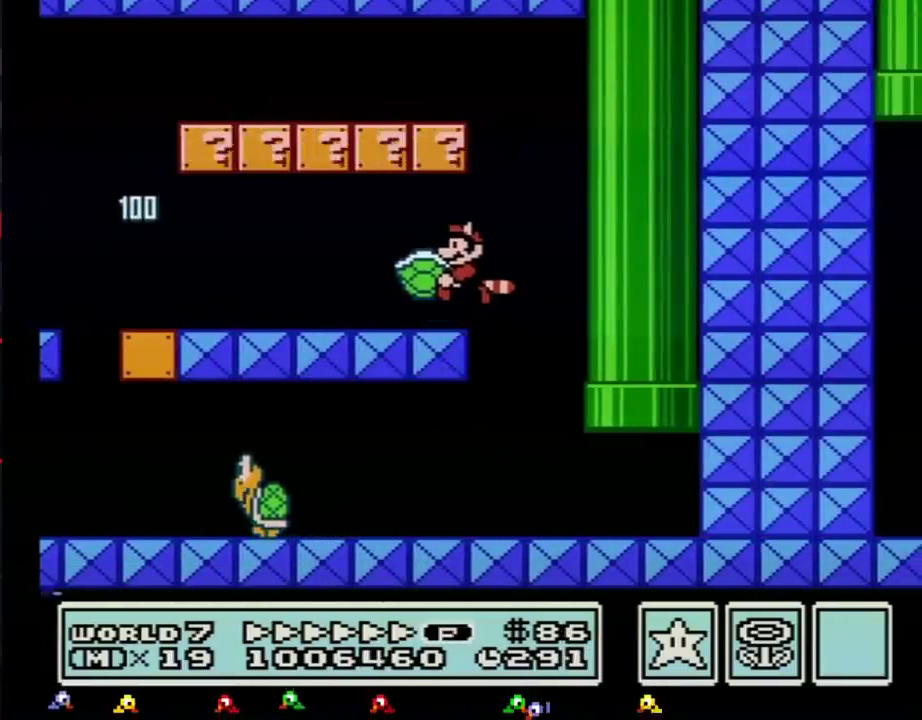
{"buttons": ["B", "DPAD_LEFT"], "events": []}
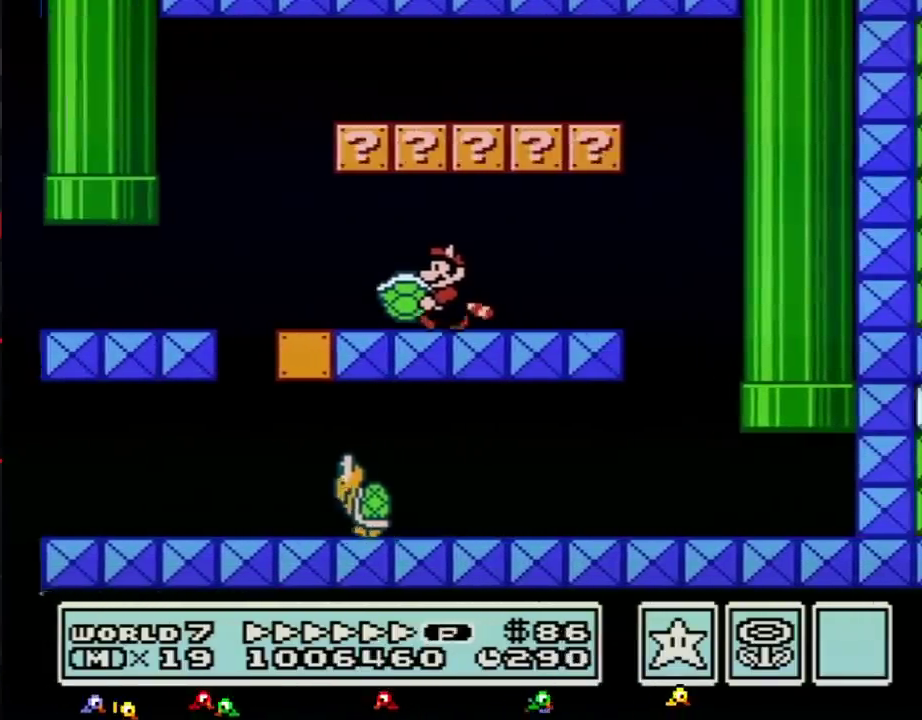
{"buttons": ["B", "DPAD_LEFT"], "events": []}
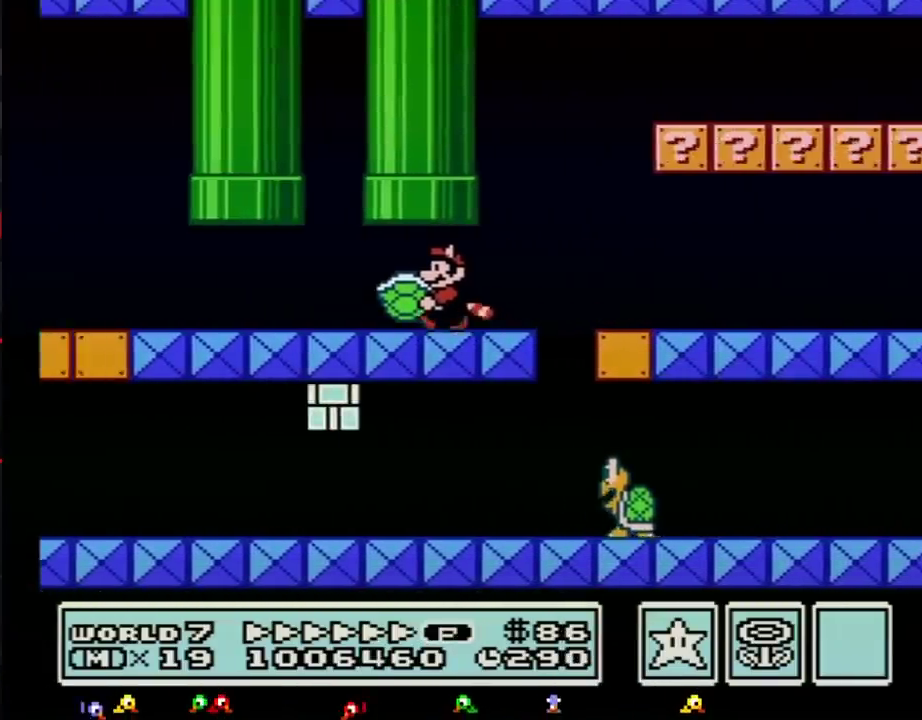
{"buttons": ["A", "B"], "events": [[300, "DPAD_LEFT", "up"], [300, "DPAD_UP", "down"], [334, "A", "down"], [484, "DPAD_UP", "up"]]}
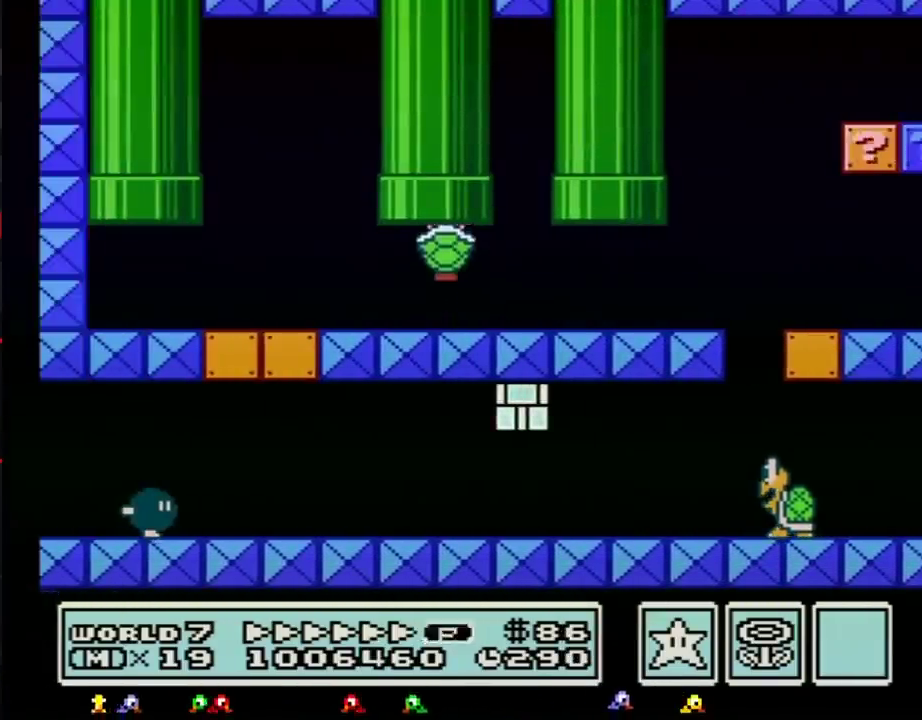
{"buttons": ["B"], "events": [[17, "A", "up"]]}
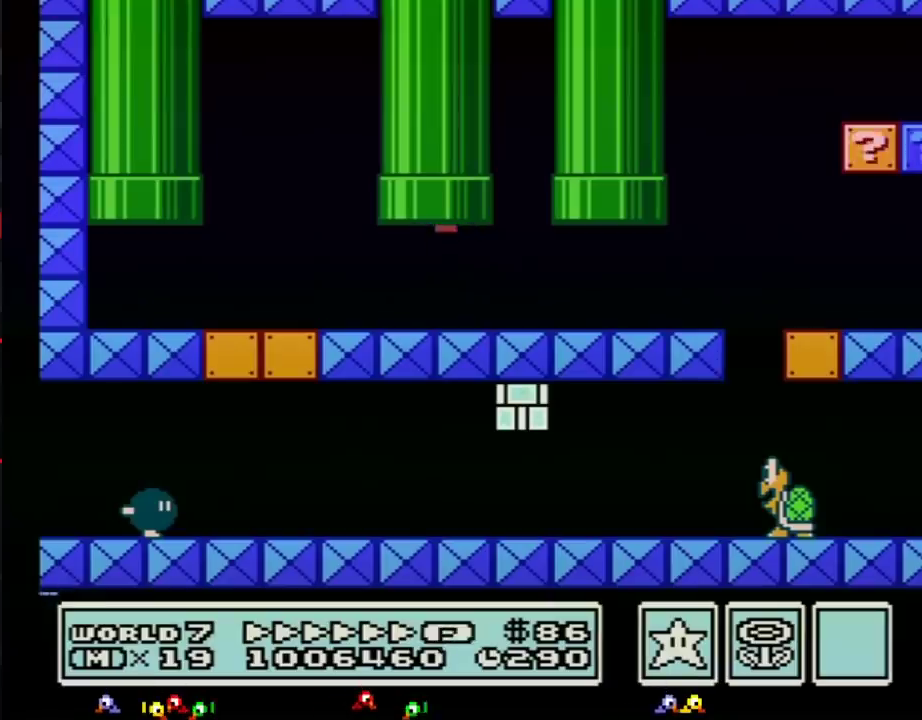
{"buttons": ["B"], "events": []}
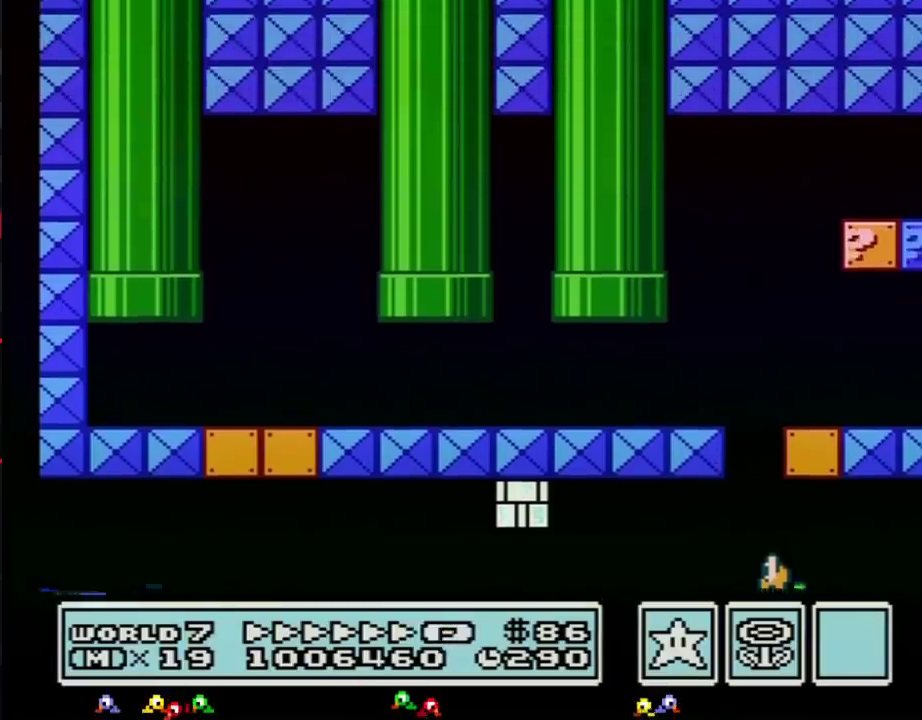
{"buttons": ["B"], "events": []}
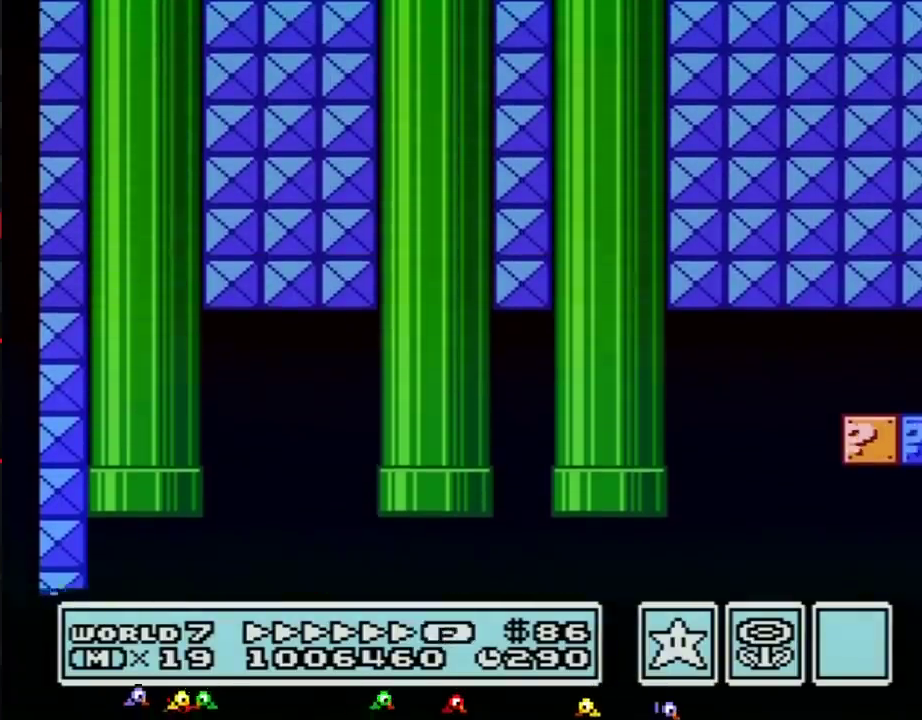
{"buttons": ["B"], "events": []}
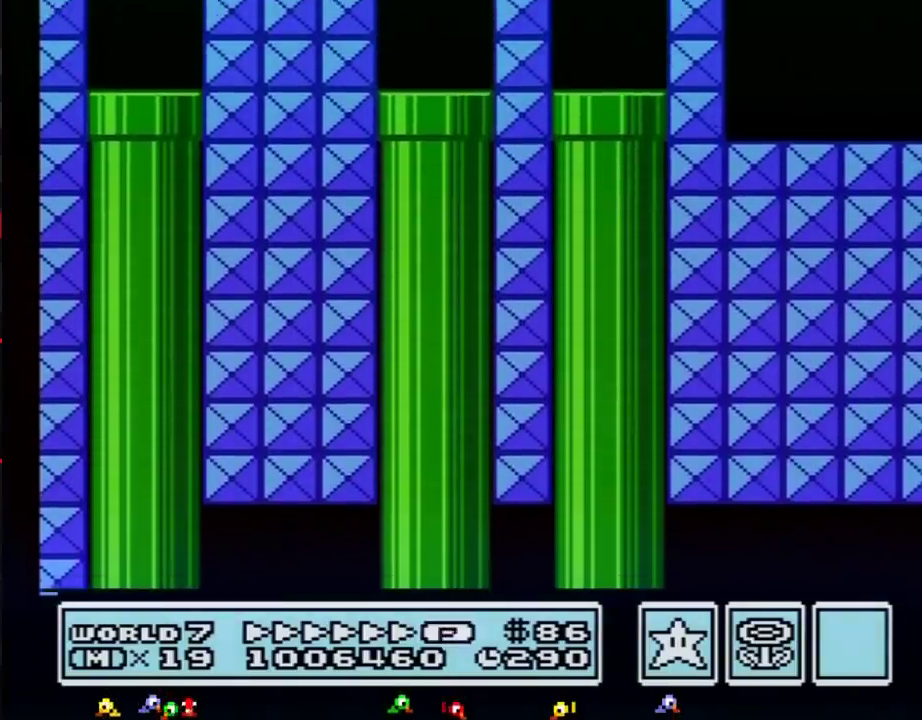
{"buttons": ["B", "DPAD_LEFT"], "events": [[267, "DPAD_LEFT", "down"]]}
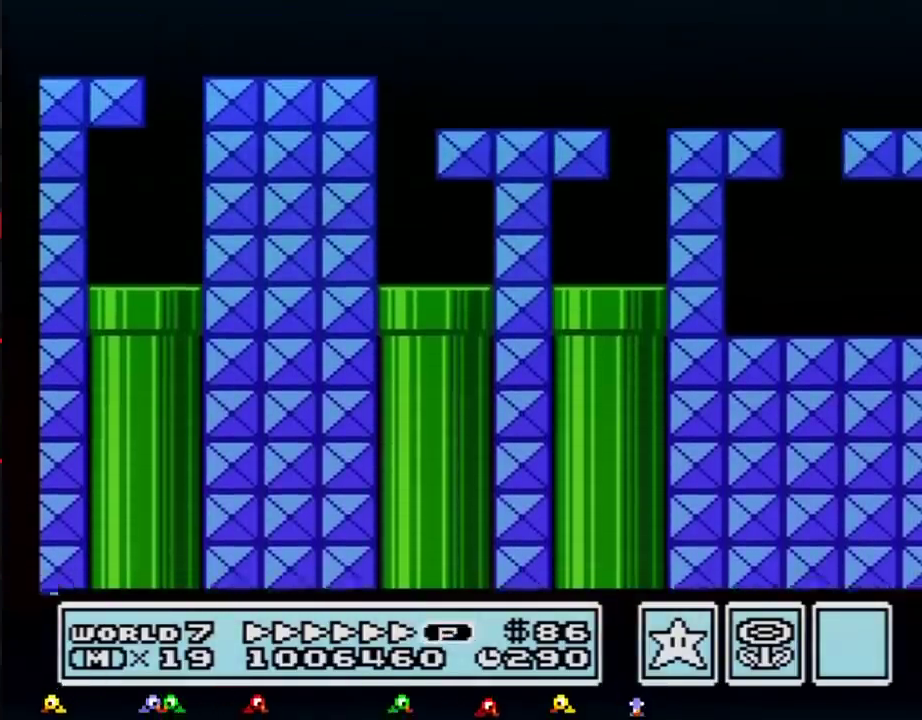
{"buttons": ["B", "DPAD_LEFT"], "events": []}
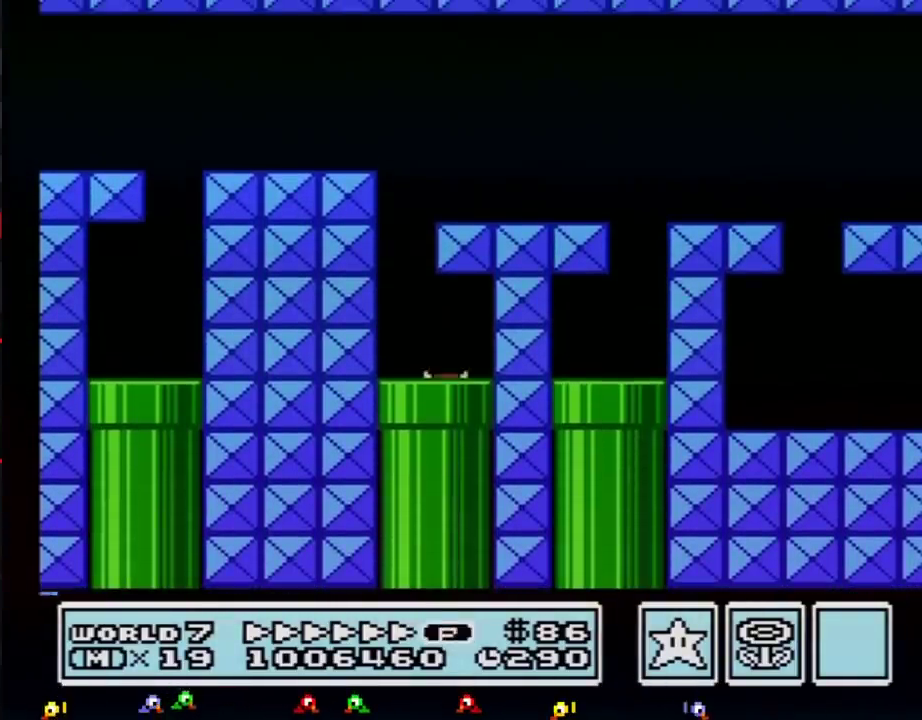
{"buttons": ["B", "DPAD_LEFT"], "events": []}
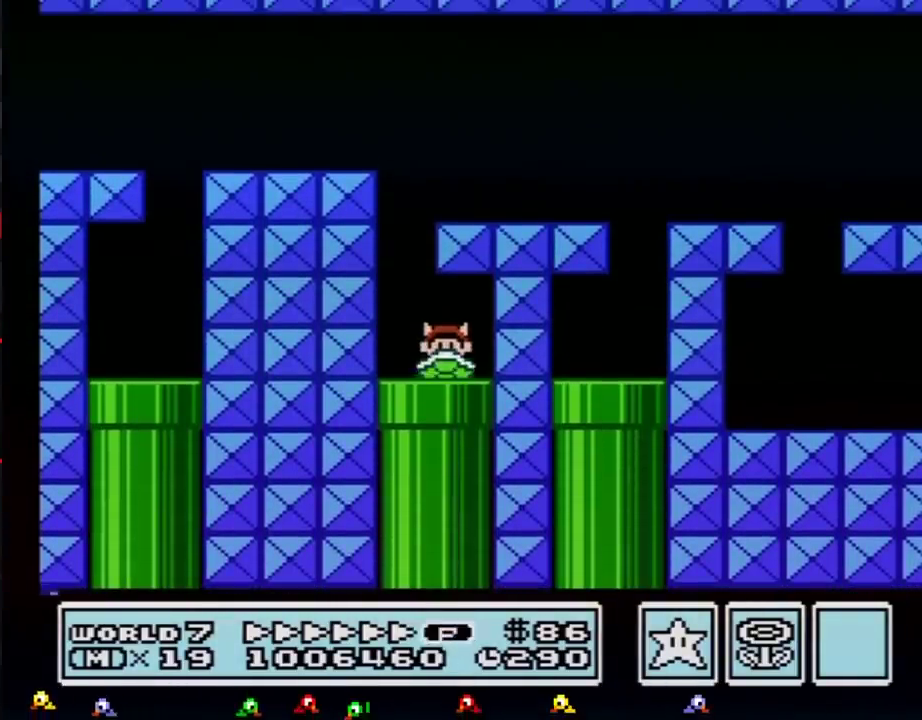
{"buttons": ["B", "DPAD_LEFT"], "events": []}
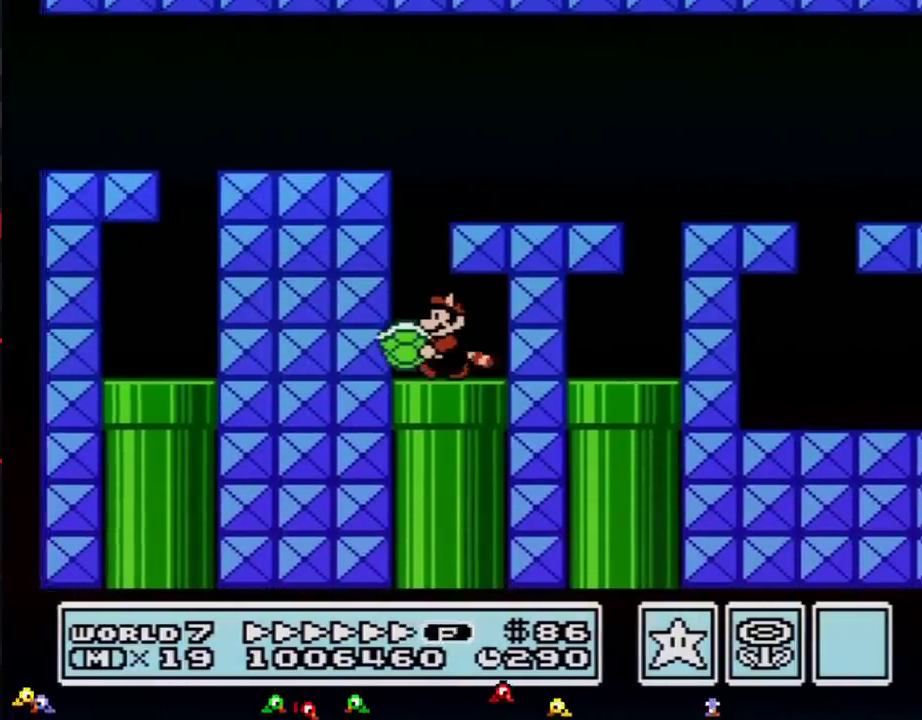
{"buttons": ["B", "DPAD_RIGHT"], "events": [[167, "A", "down"], [267, "DPAD_LEFT", "up"], [301, "DPAD_RIGHT", "down"], [484, "A", "up"]]}
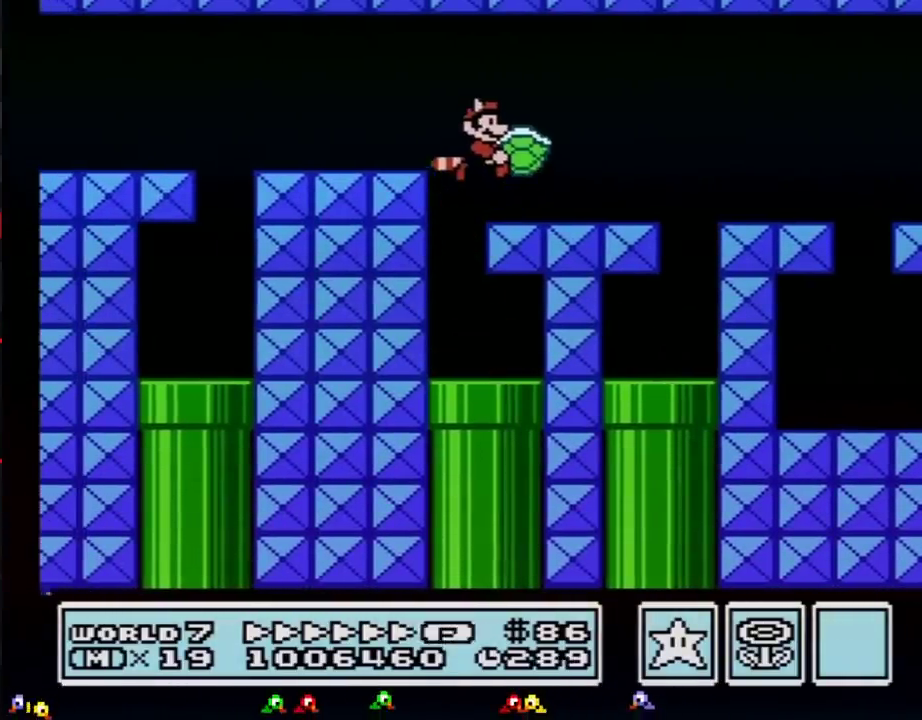
{"buttons": ["B", "DPAD_RIGHT"], "events": []}
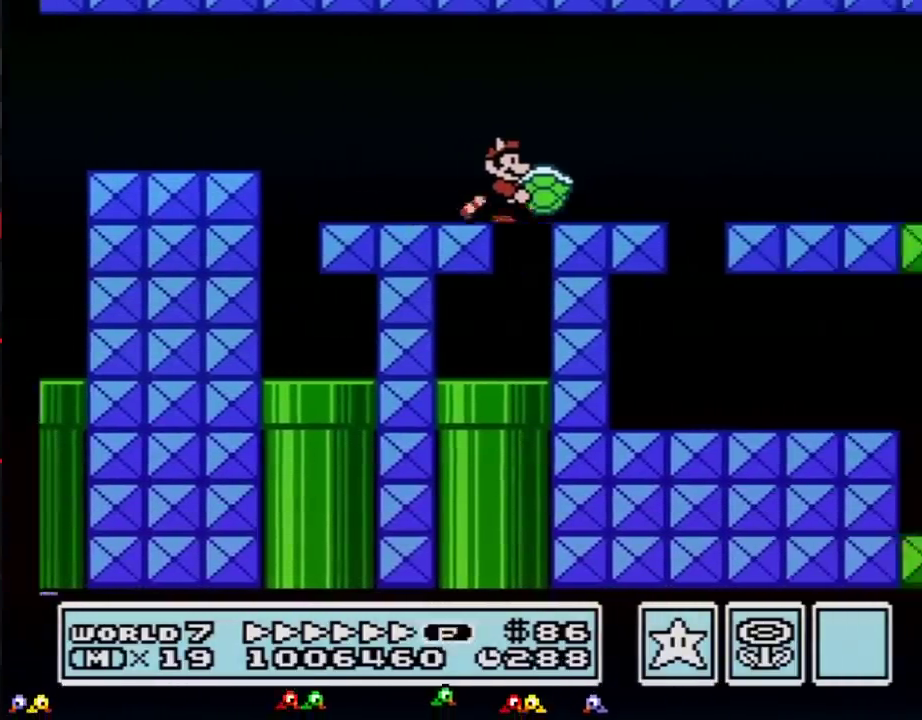
{"buttons": ["B", "DPAD_RIGHT"], "events": []}
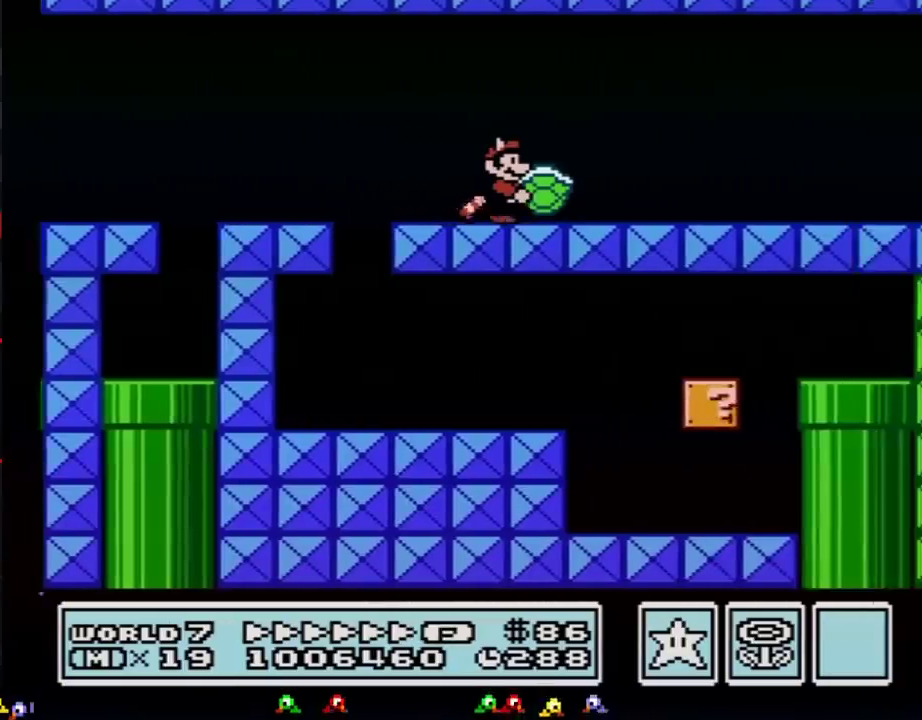
{"buttons": ["B", "DPAD_RIGHT"], "events": []}
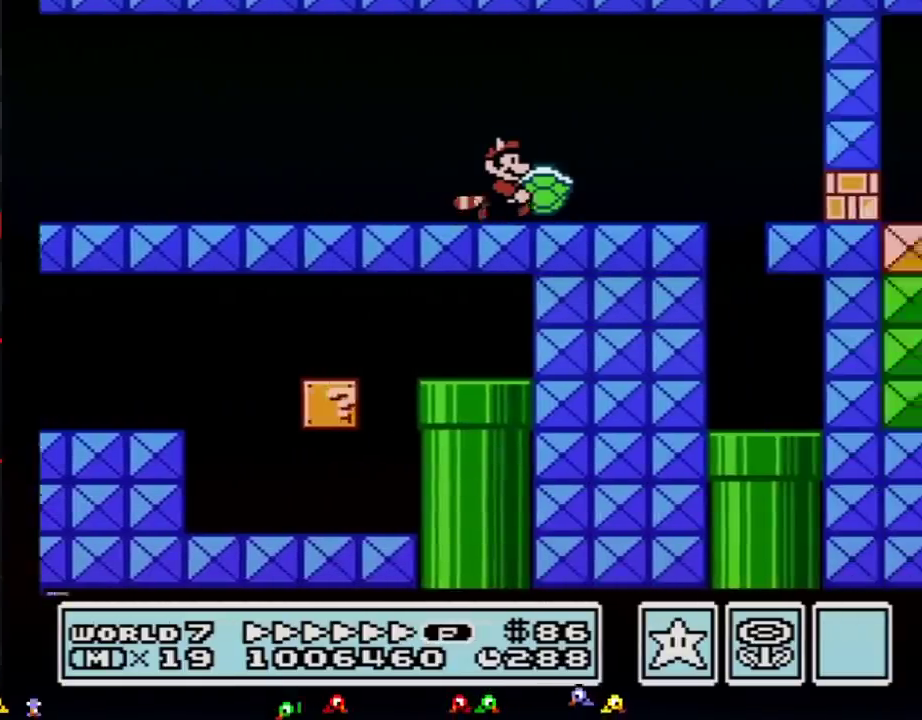
{"buttons": ["B", "DPAD_DOWN"], "events": [[283, "B", "up"], [350, "B", "down"], [350, "DPAD_DOWN", "down"], [400, "DPAD_RIGHT", "up"]]}
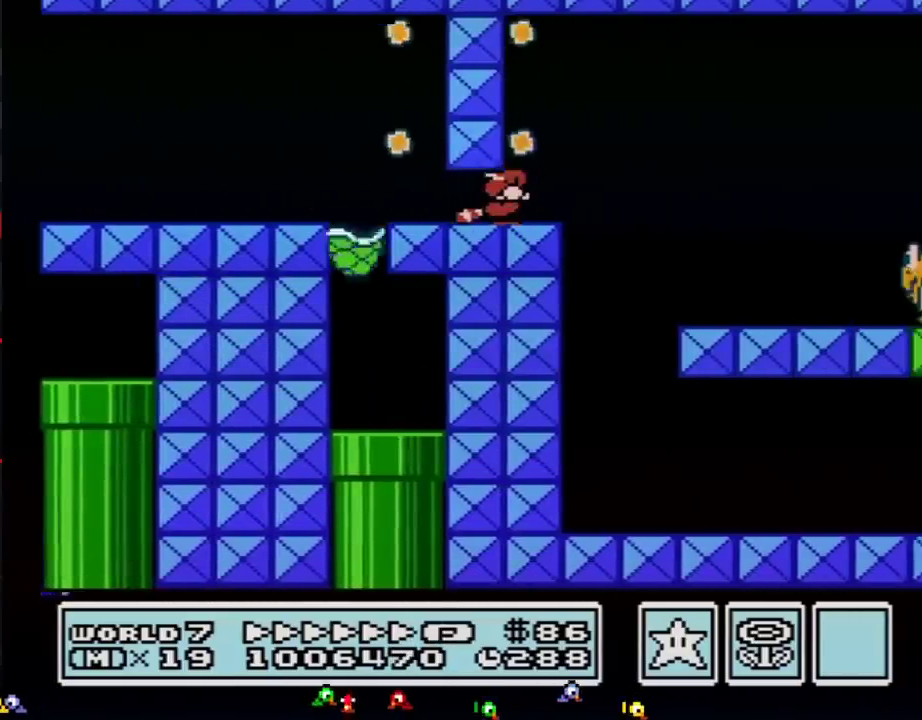
{"buttons": ["A", "B", "DPAD_RIGHT"], "events": [[167, "DPAD_RIGHT", "down"], [200, "DPAD_DOWN", "up"], [384, "A", "down"]]}